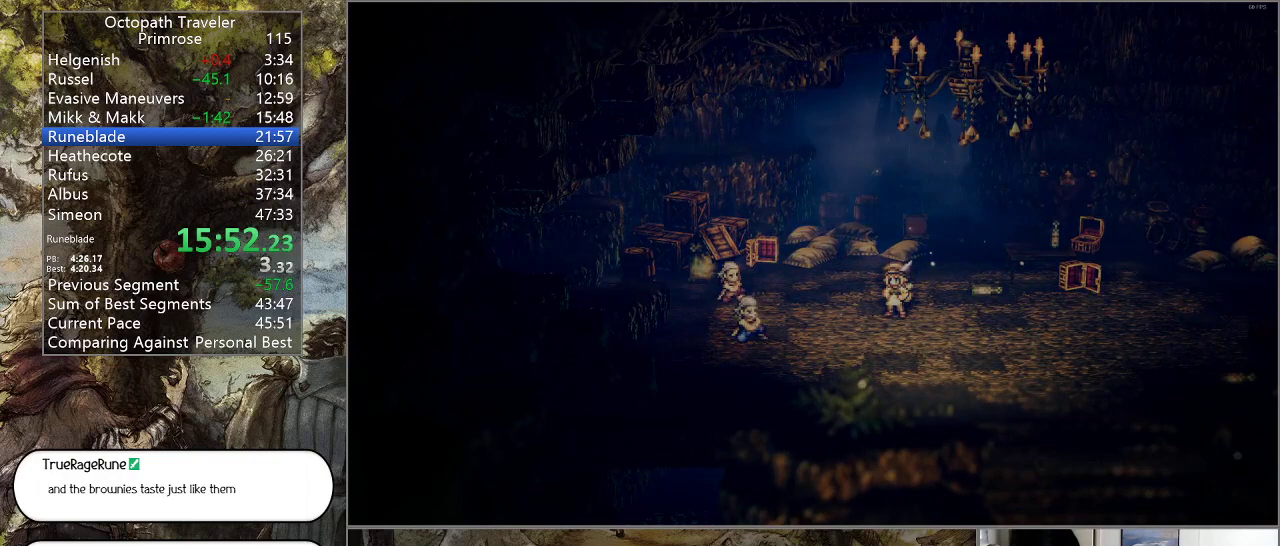
Gameplay with a controller (PlayStation layout); each line is a JSON object with the inputs held at the frame after it. "events" lists button and stick changes between this image and that frame as [ms after this image, input, new state], when the widget could be followed in between. Not read: L1 L2 L3 R2 R3.
{"buttons": ["CIRCLE"], "left_stick": "center", "right_stick": "center", "events": []}
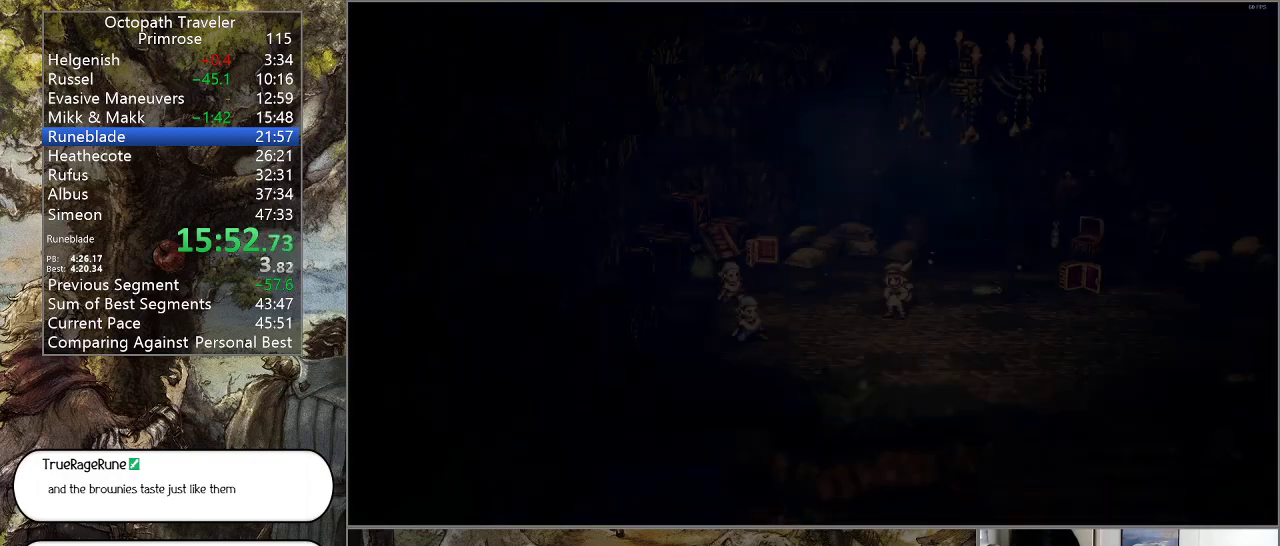
{"buttons": ["CIRCLE"], "left_stick": "center", "right_stick": "center", "events": []}
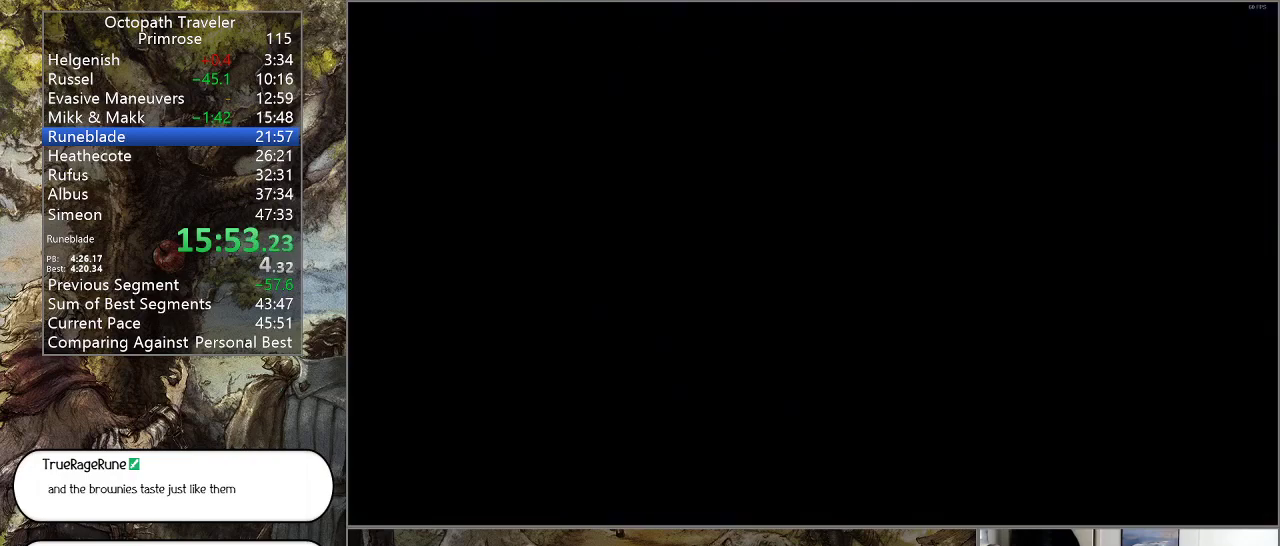
{"buttons": ["CIRCLE"], "left_stick": "center", "right_stick": "center", "events": []}
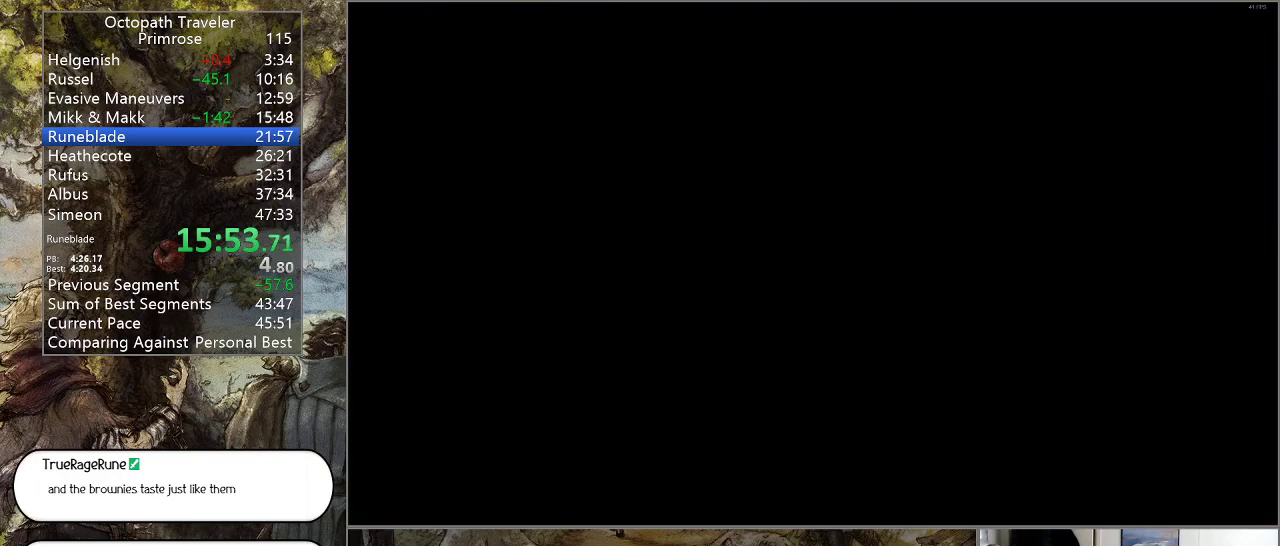
{"buttons": ["CIRCLE"], "left_stick": "center", "right_stick": "center", "events": []}
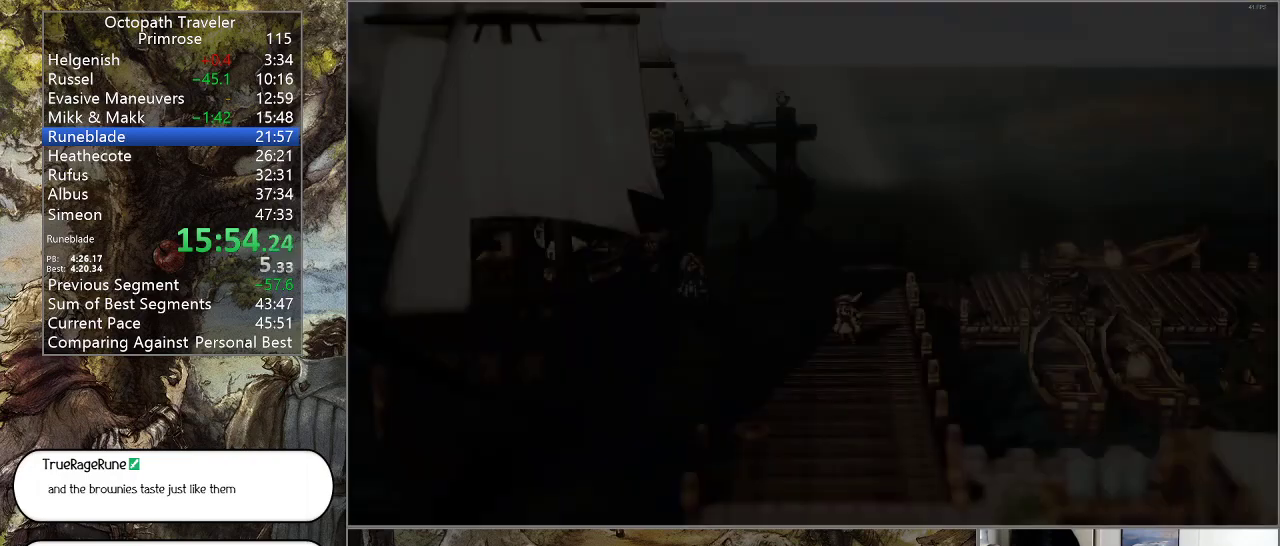
{"buttons": ["CIRCLE"], "left_stick": "center", "right_stick": "center", "events": []}
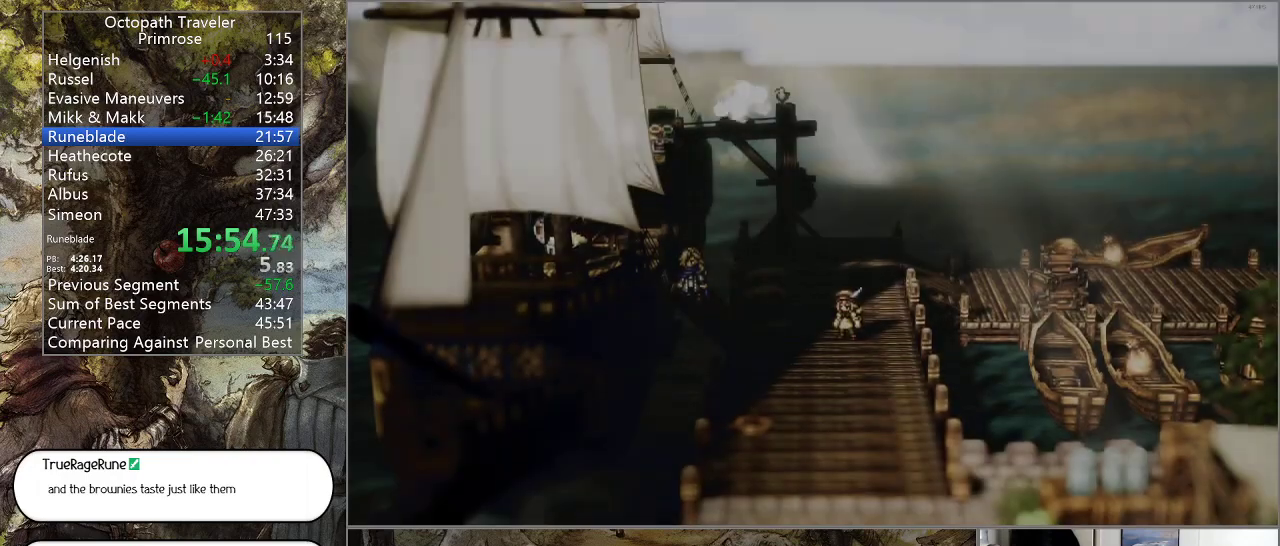
{"buttons": ["CIRCLE"], "left_stick": "center", "right_stick": "center", "events": []}
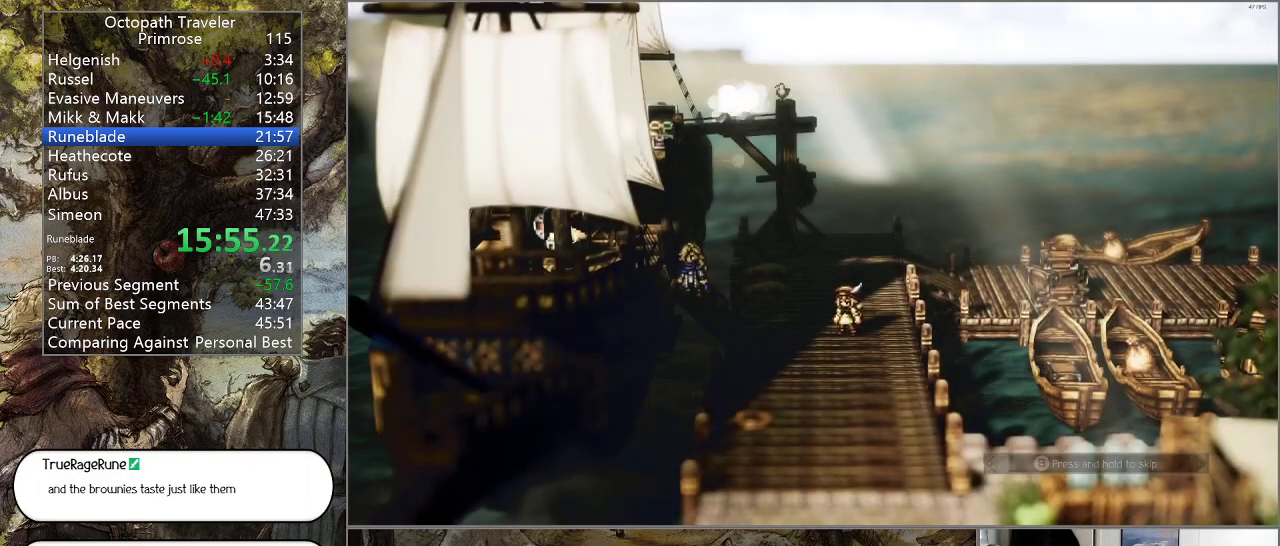
{"buttons": ["CIRCLE"], "left_stick": "center", "right_stick": "center", "events": []}
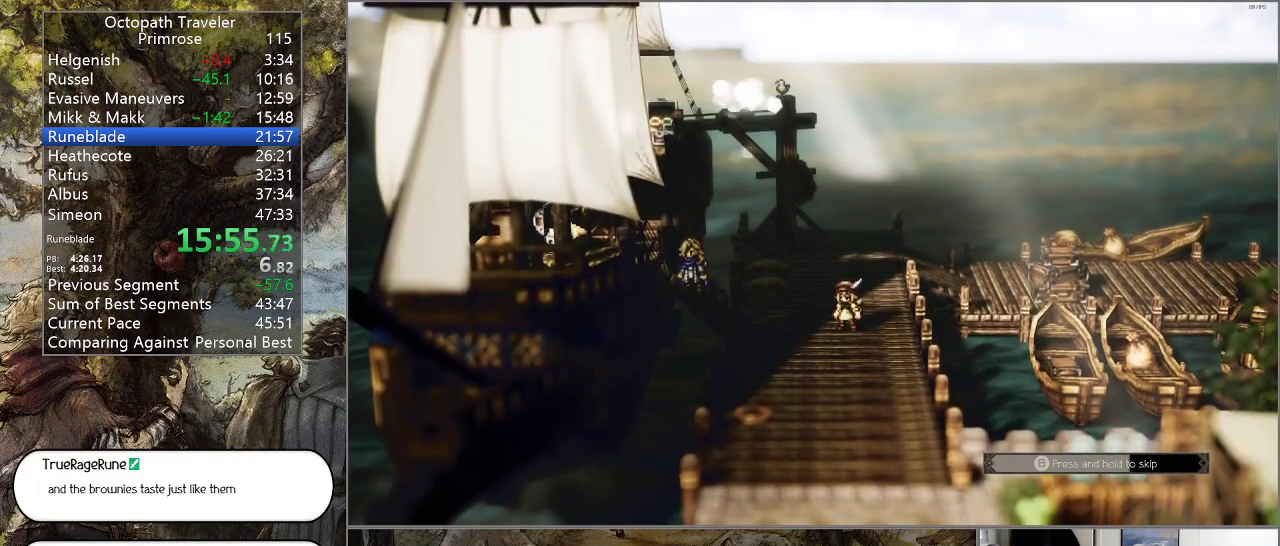
{"buttons": ["CIRCLE"], "left_stick": "center", "right_stick": "center", "events": []}
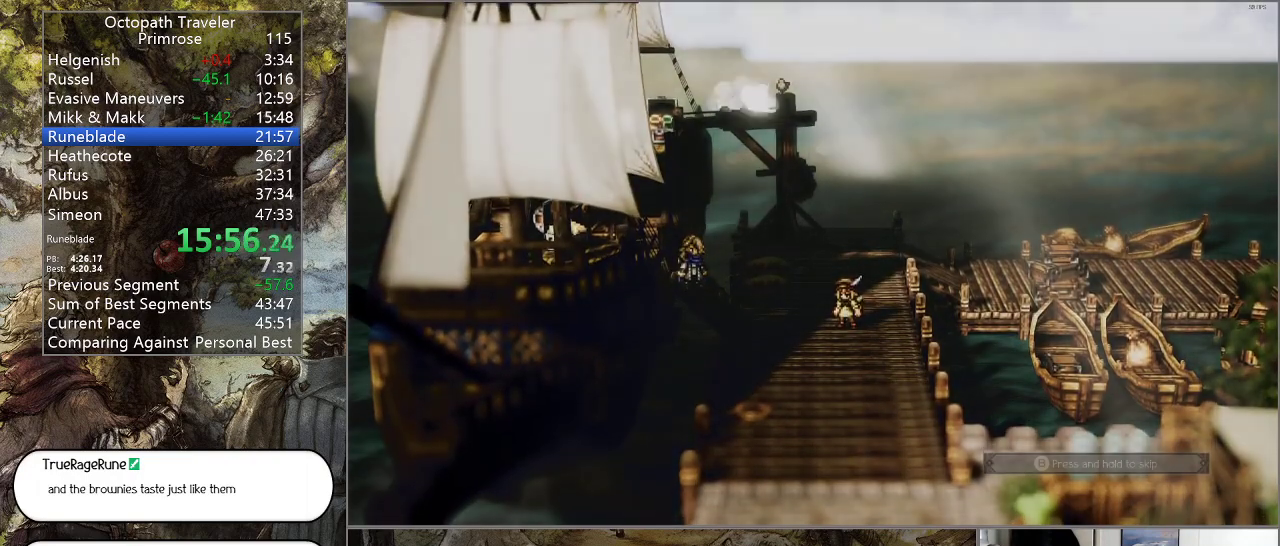
{"buttons": ["CIRCLE"], "left_stick": "center", "right_stick": "center", "events": []}
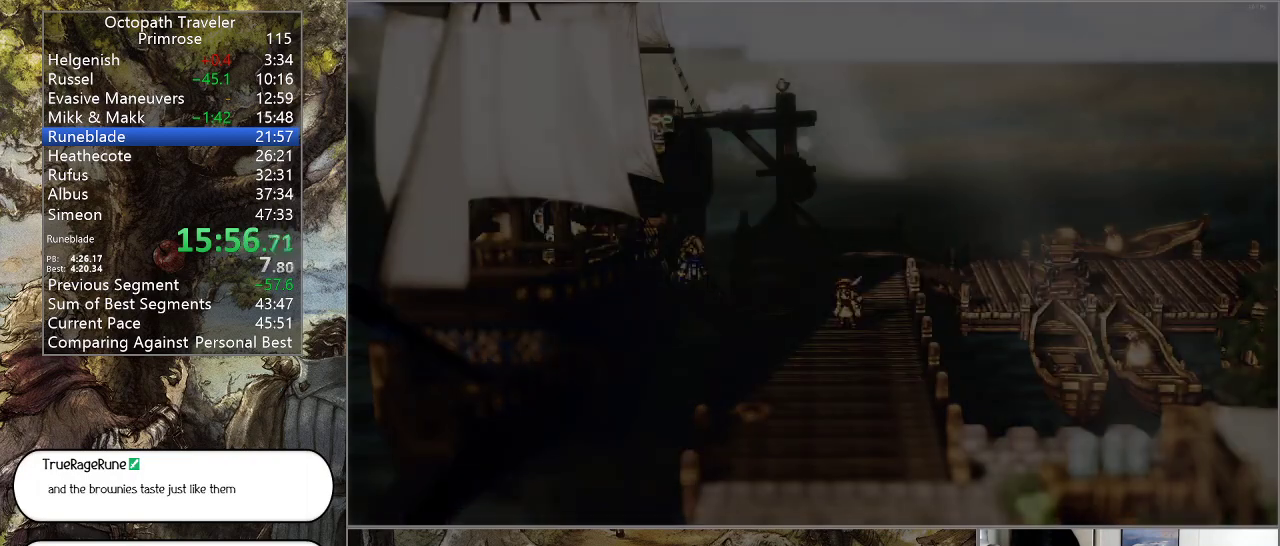
{"buttons": ["CIRCLE"], "left_stick": "down", "right_stick": "center", "events": [[400, "left_stick", "down"]]}
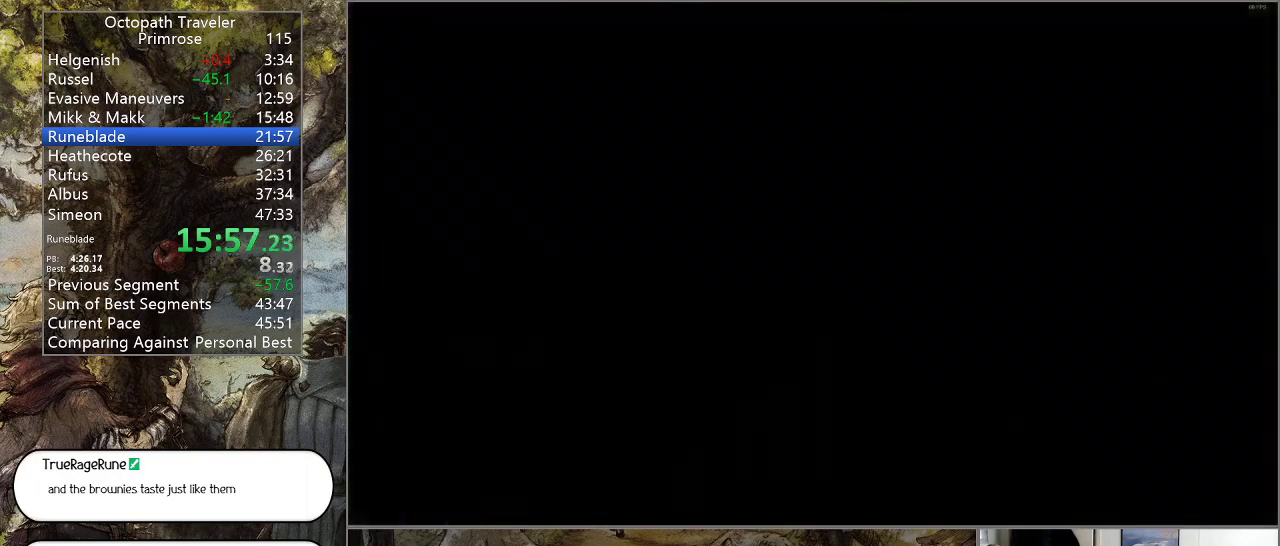
{"buttons": ["CIRCLE"], "left_stick": "down", "right_stick": "center", "events": []}
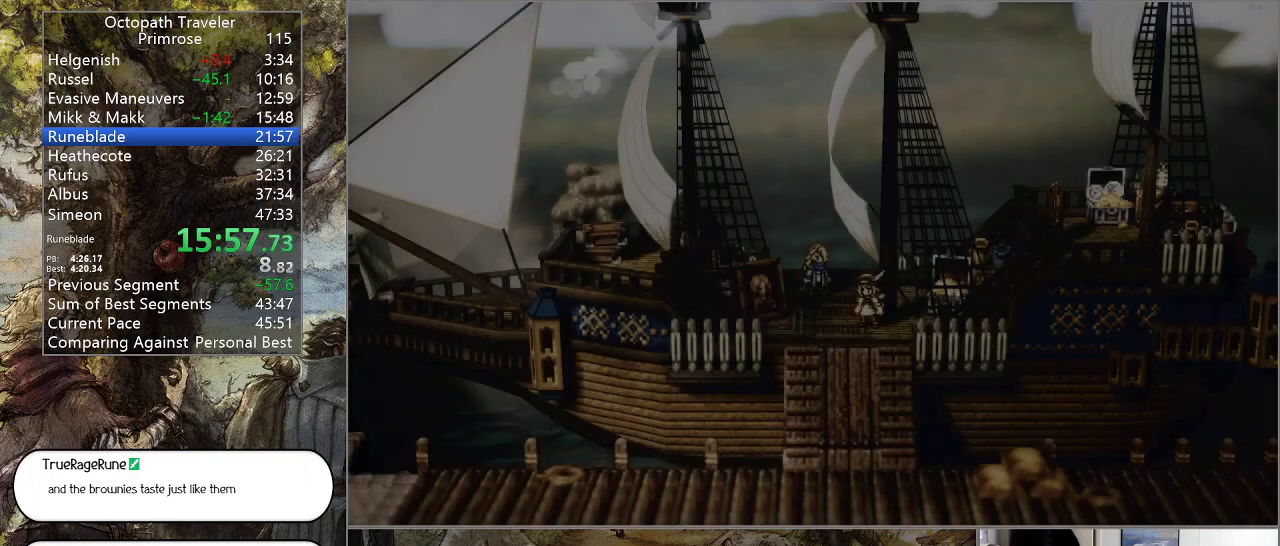
{"buttons": ["CIRCLE"], "left_stick": "center", "right_stick": "center", "events": [[300, "left_stick", "center"]]}
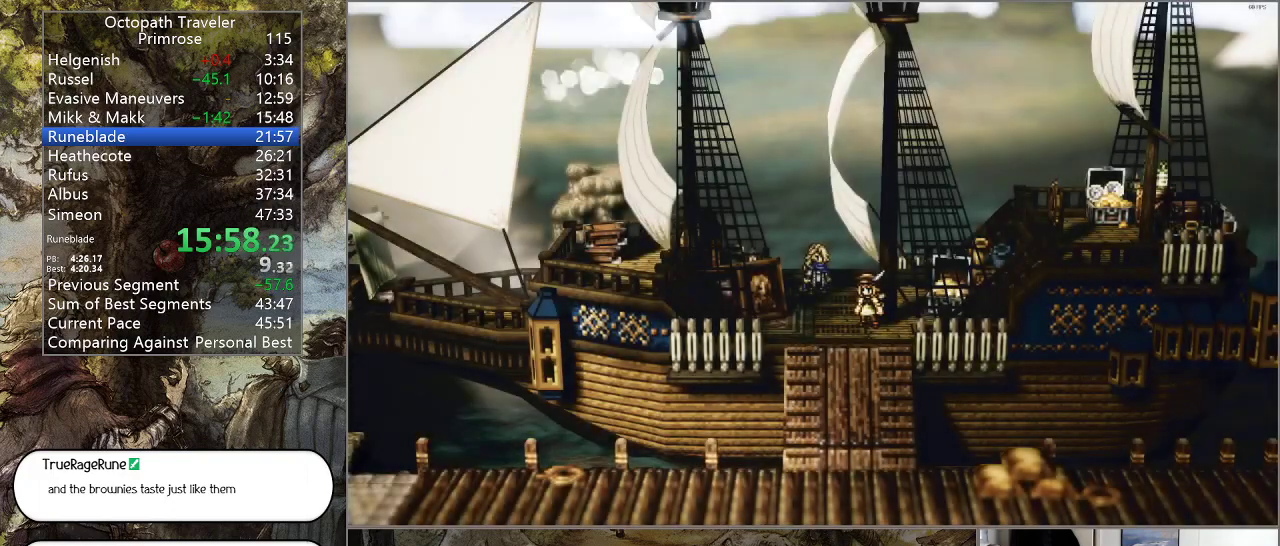
{"buttons": ["CIRCLE"], "left_stick": "center", "right_stick": "center", "events": []}
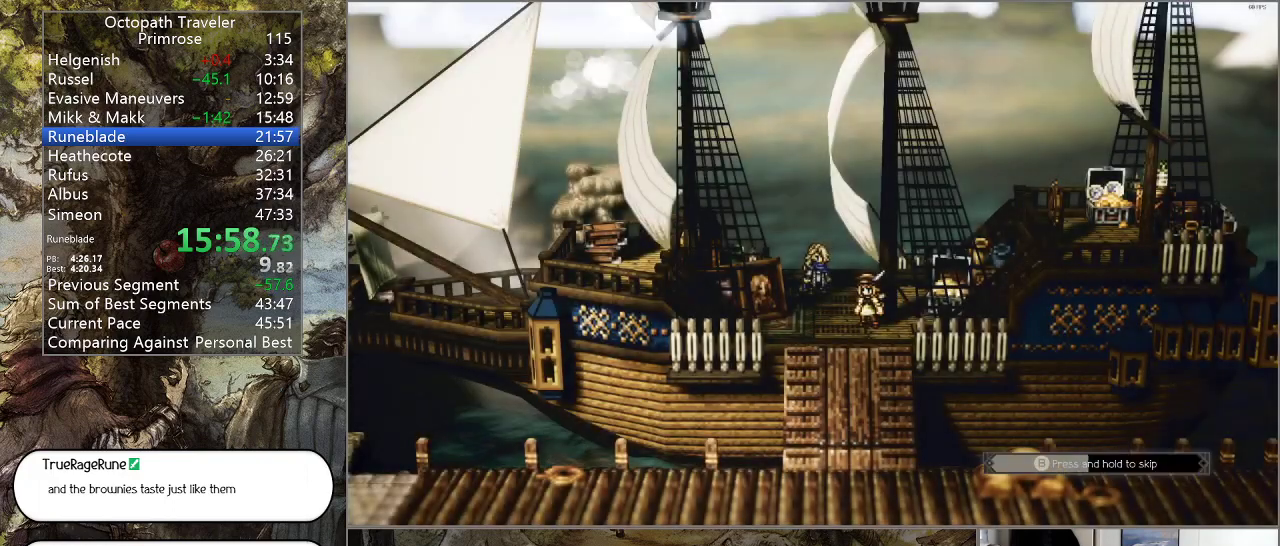
{"buttons": ["CIRCLE"], "left_stick": "center", "right_stick": "center", "events": []}
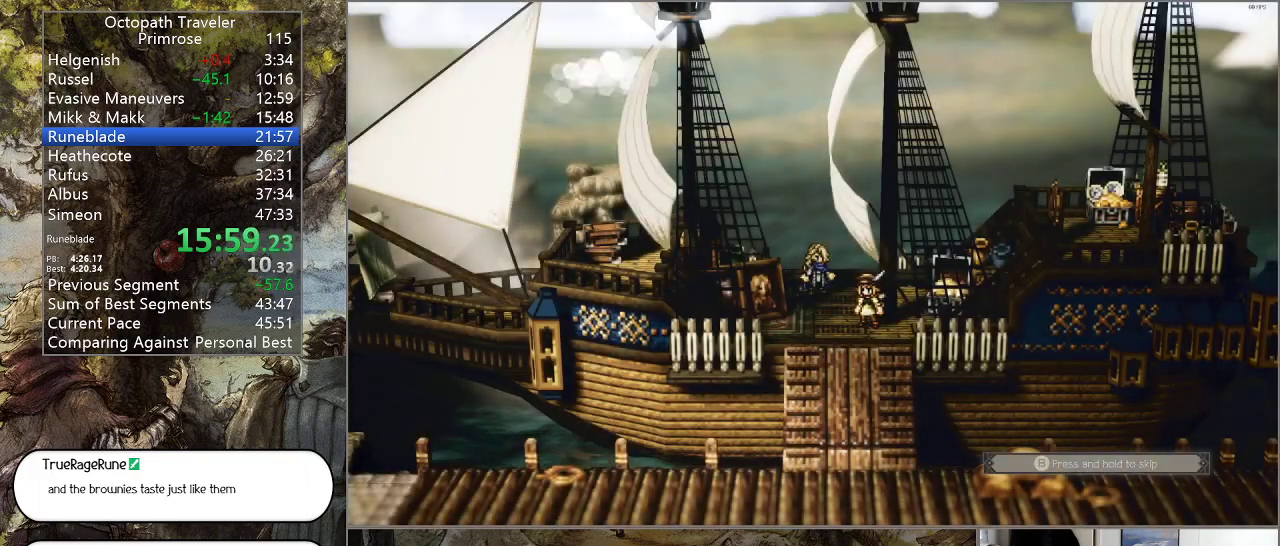
{"buttons": ["CIRCLE"], "left_stick": "center", "right_stick": "center", "events": []}
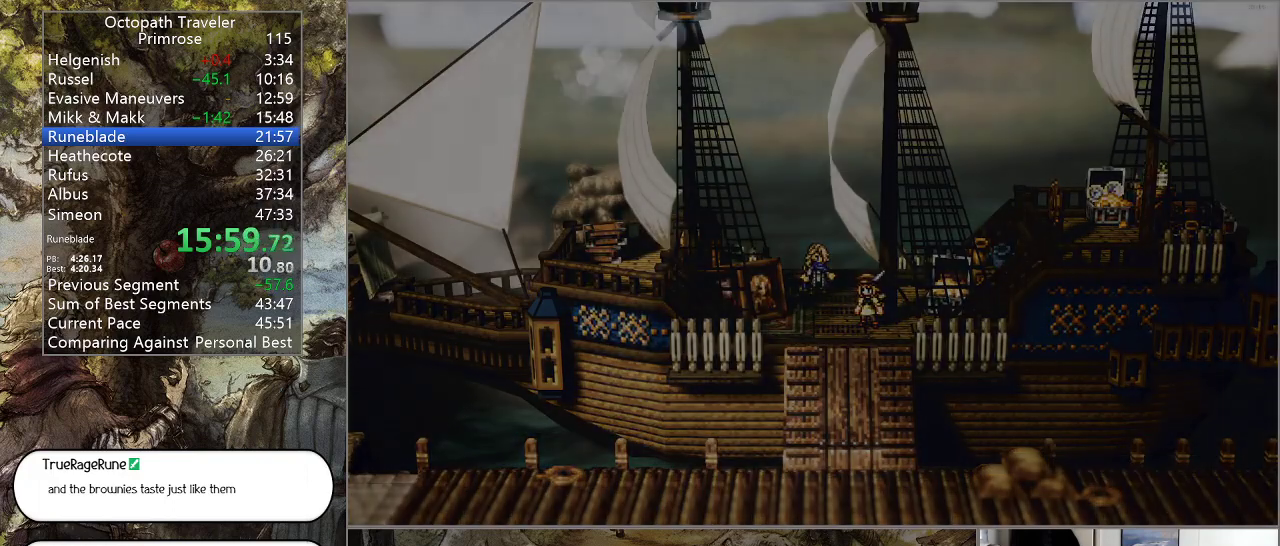
{"buttons": ["CIRCLE"], "left_stick": "center", "right_stick": "center", "events": []}
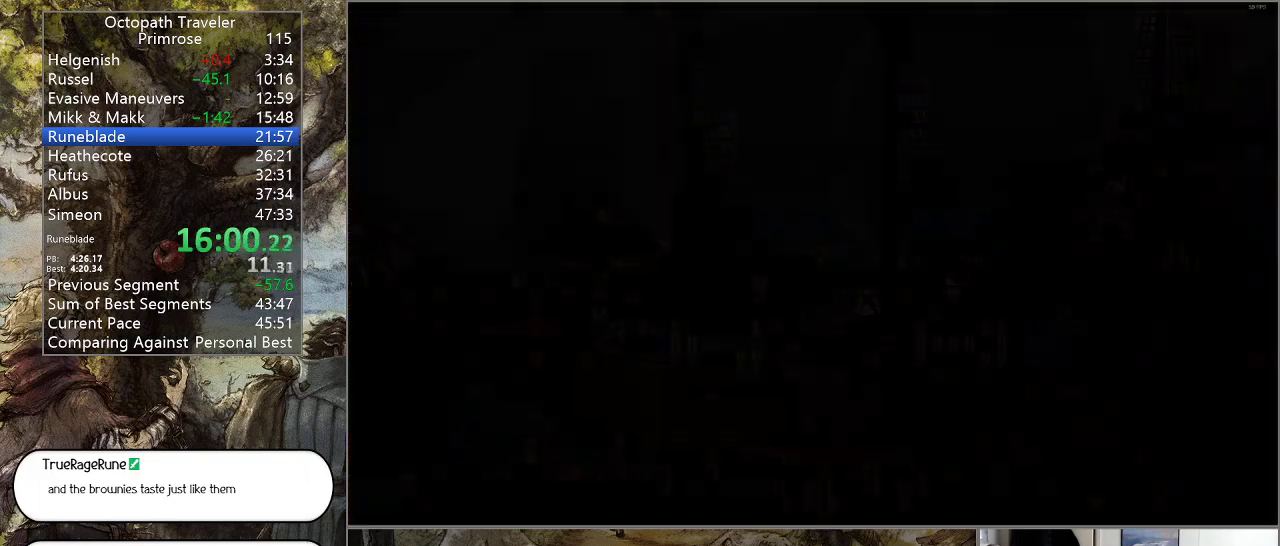
{"buttons": ["CIRCLE"], "left_stick": "center", "right_stick": "center", "events": [[267, "left_stick", "down"], [500, "left_stick", "center"]]}
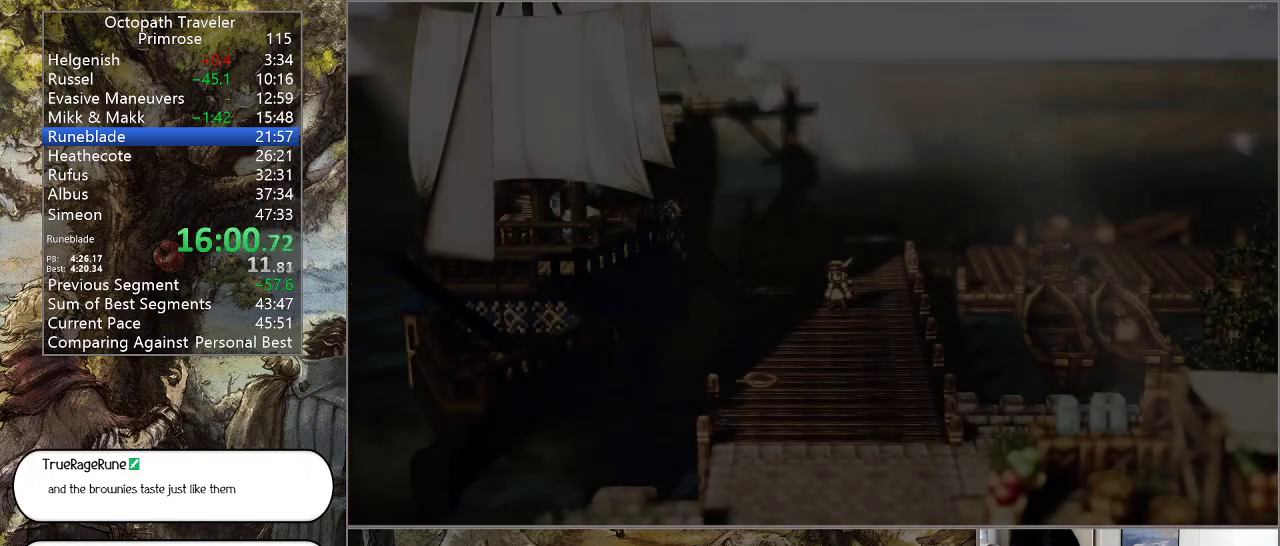
{"buttons": ["CIRCLE"], "left_stick": "down", "right_stick": "center", "events": [[167, "left_stick", "down"]]}
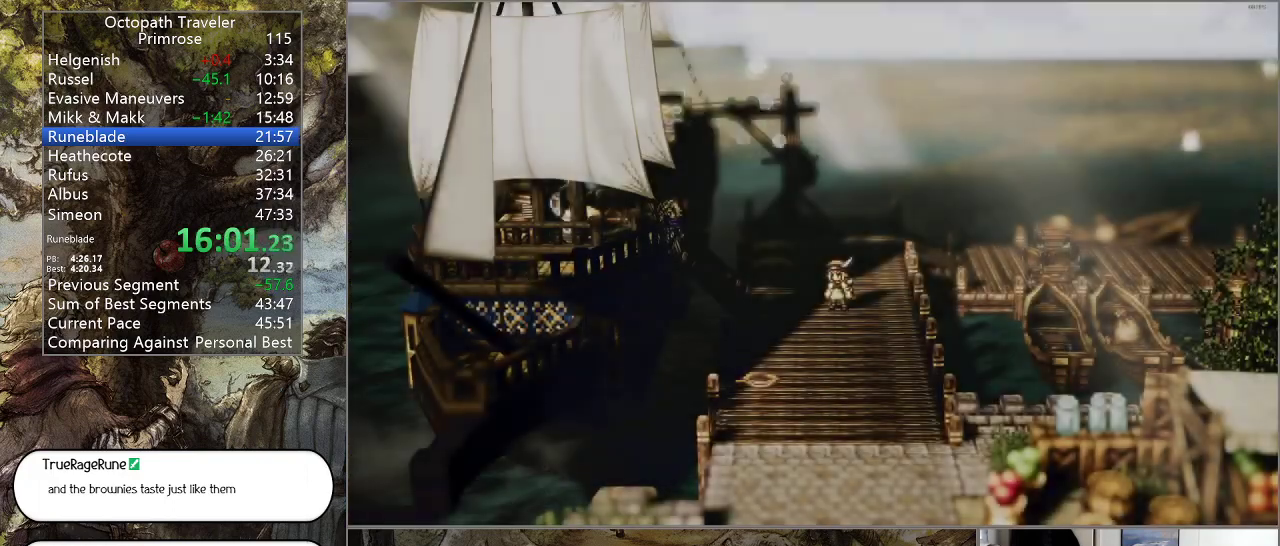
{"buttons": ["CIRCLE"], "left_stick": "down", "right_stick": "center", "events": []}
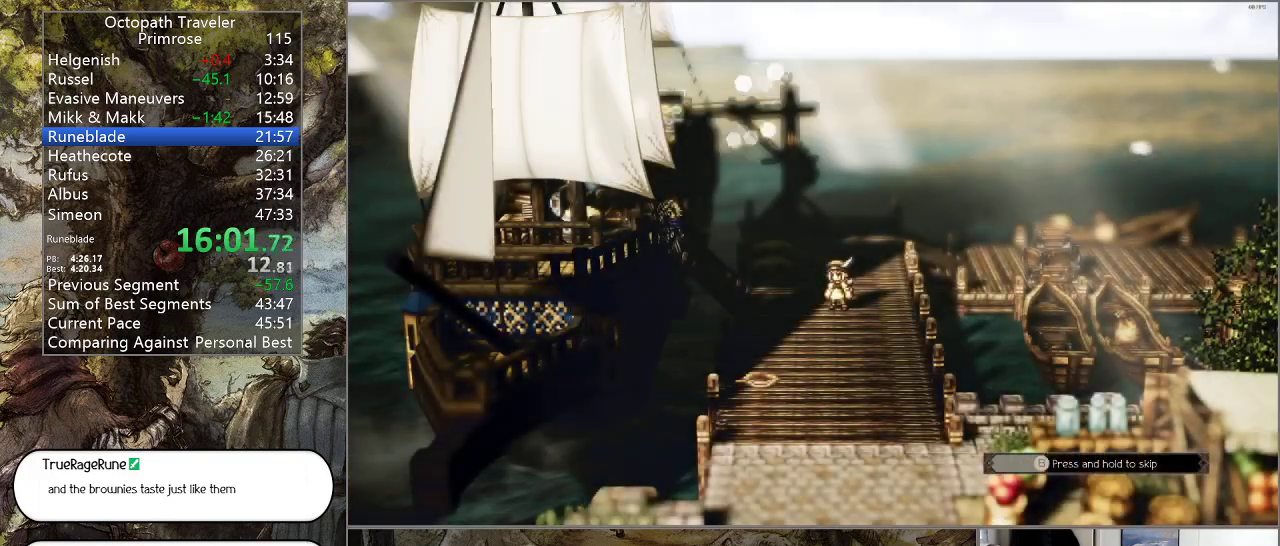
{"buttons": ["CIRCLE"], "left_stick": "down", "right_stick": "center", "events": []}
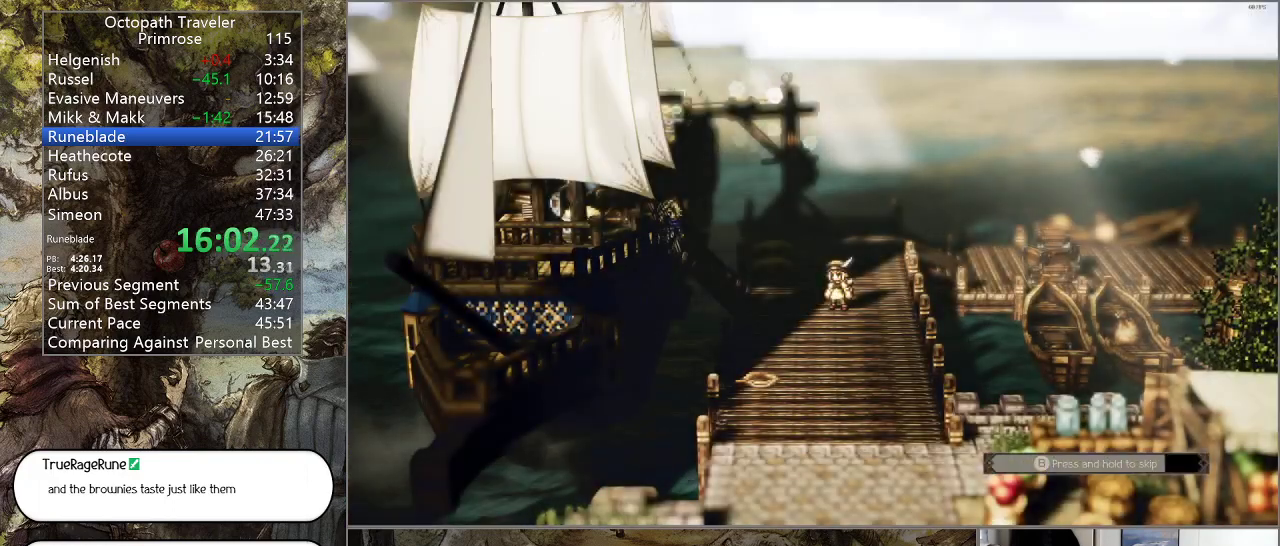
{"buttons": ["CIRCLE"], "left_stick": "down", "right_stick": "center", "events": []}
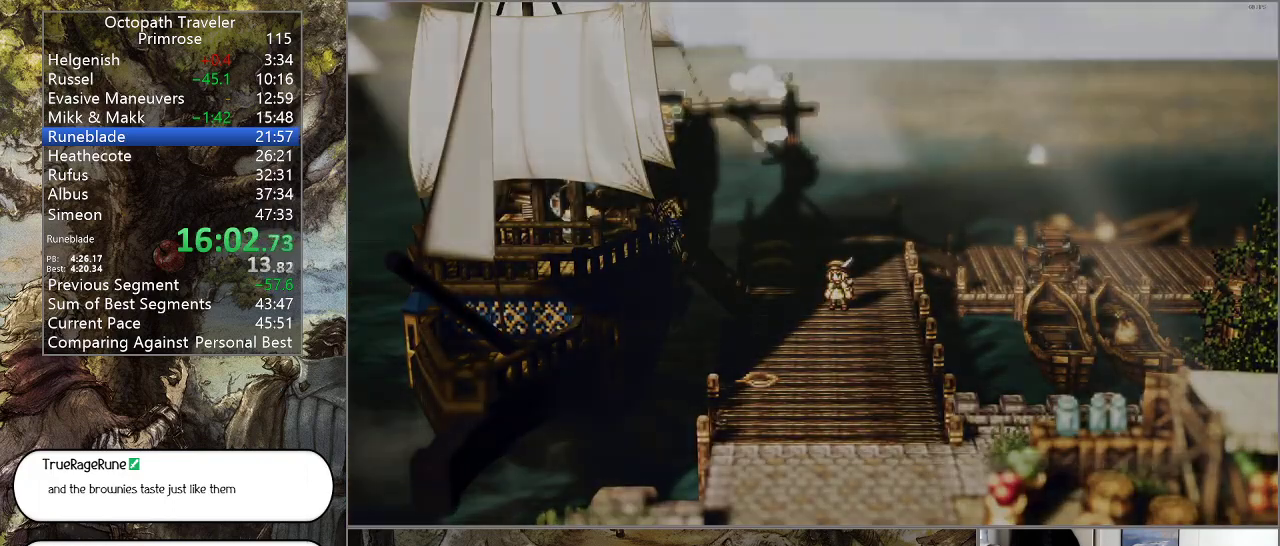
{"buttons": ["CIRCLE"], "left_stick": "down", "right_stick": "center", "events": []}
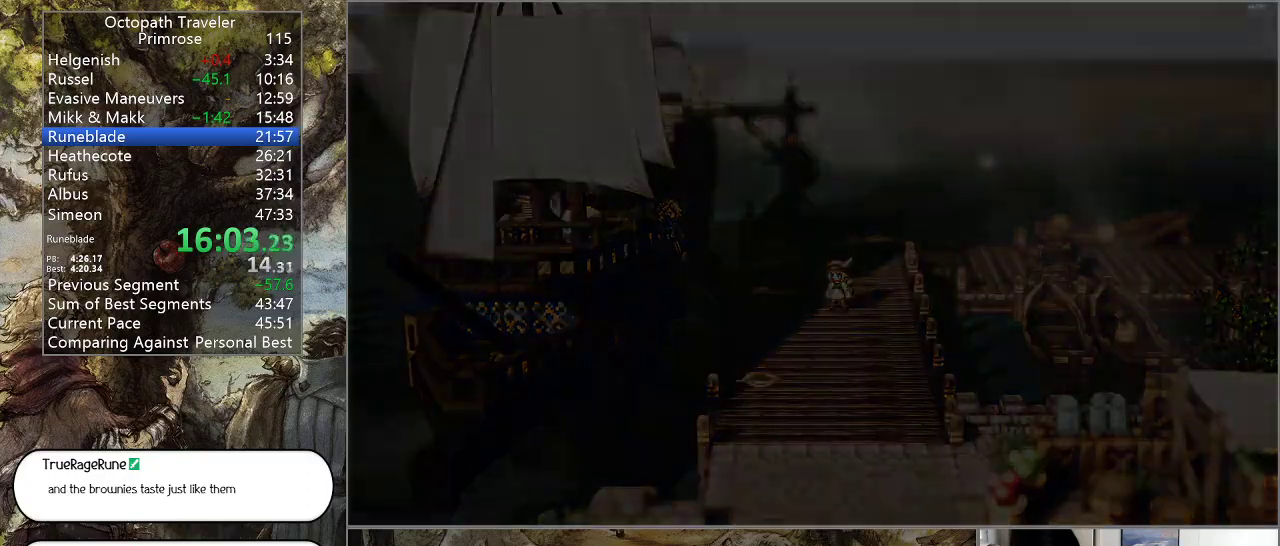
{"buttons": [], "left_stick": "down", "right_stick": "center", "events": [[67, "CIRCLE", "up"]]}
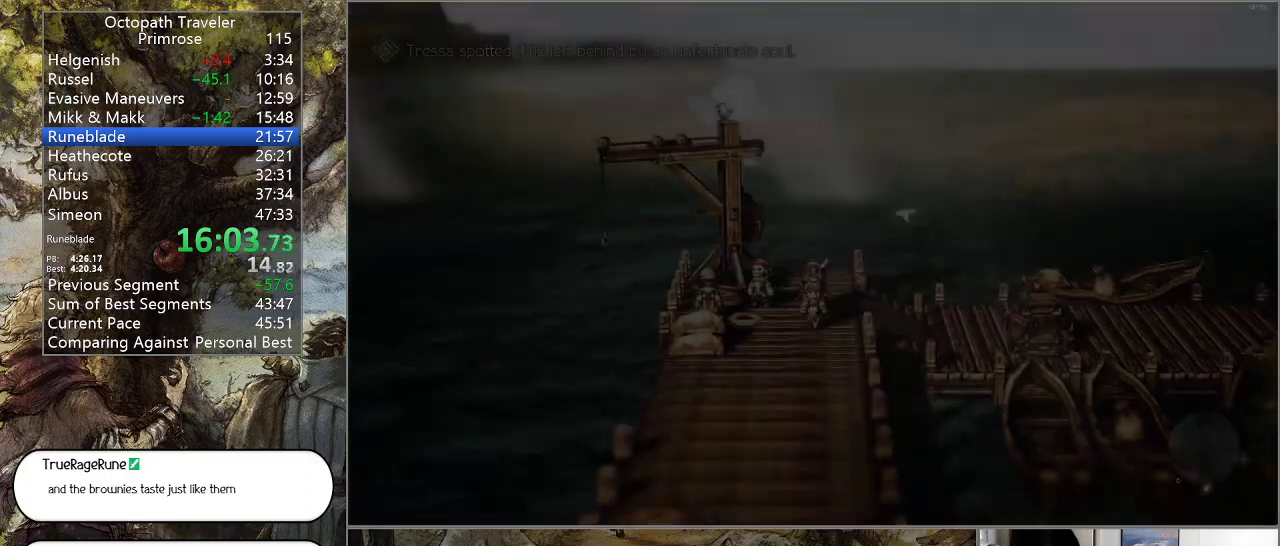
{"buttons": ["CIRCLE"], "left_stick": "down", "right_stick": "center", "events": [[33, "CIRCLE", "down"]]}
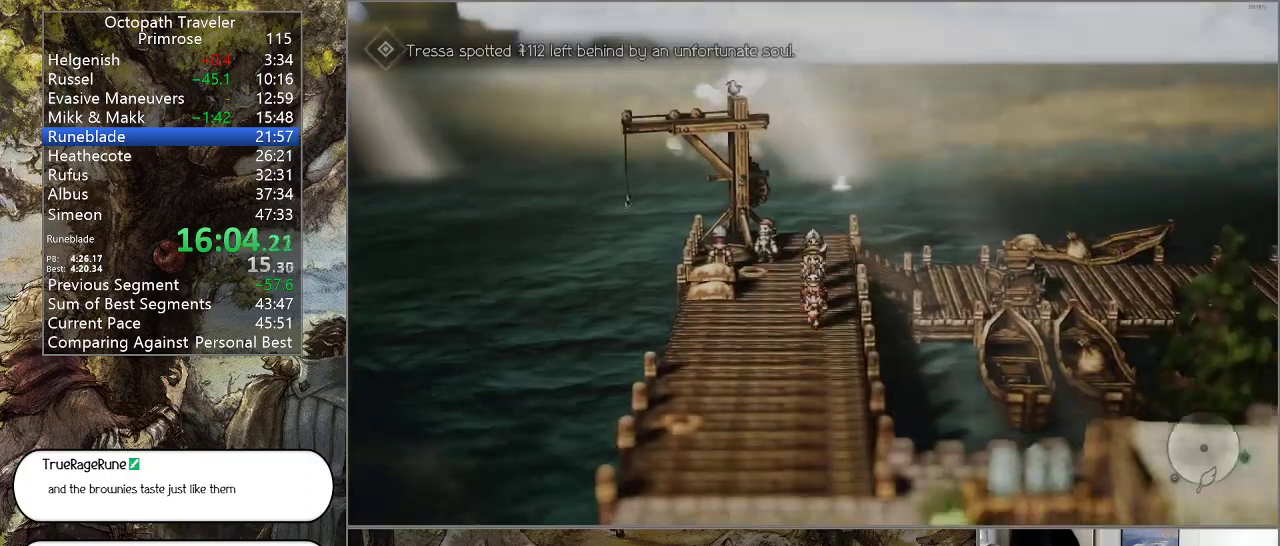
{"buttons": ["CIRCLE"], "left_stick": "down", "right_stick": "center", "events": []}
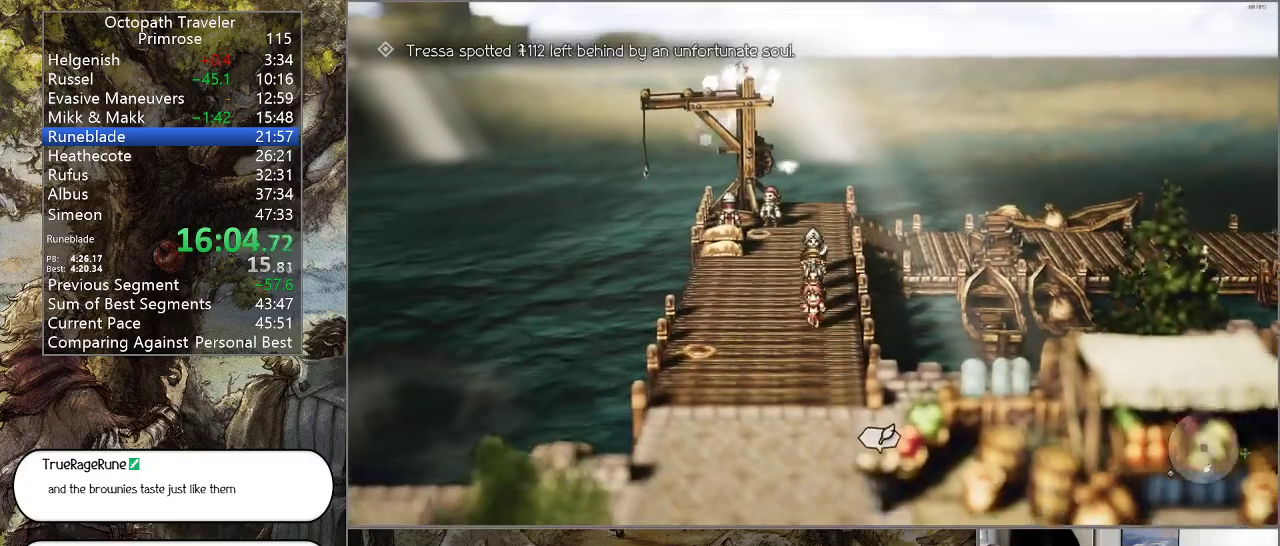
{"buttons": ["CIRCLE"], "left_stick": "down", "right_stick": "center", "events": []}
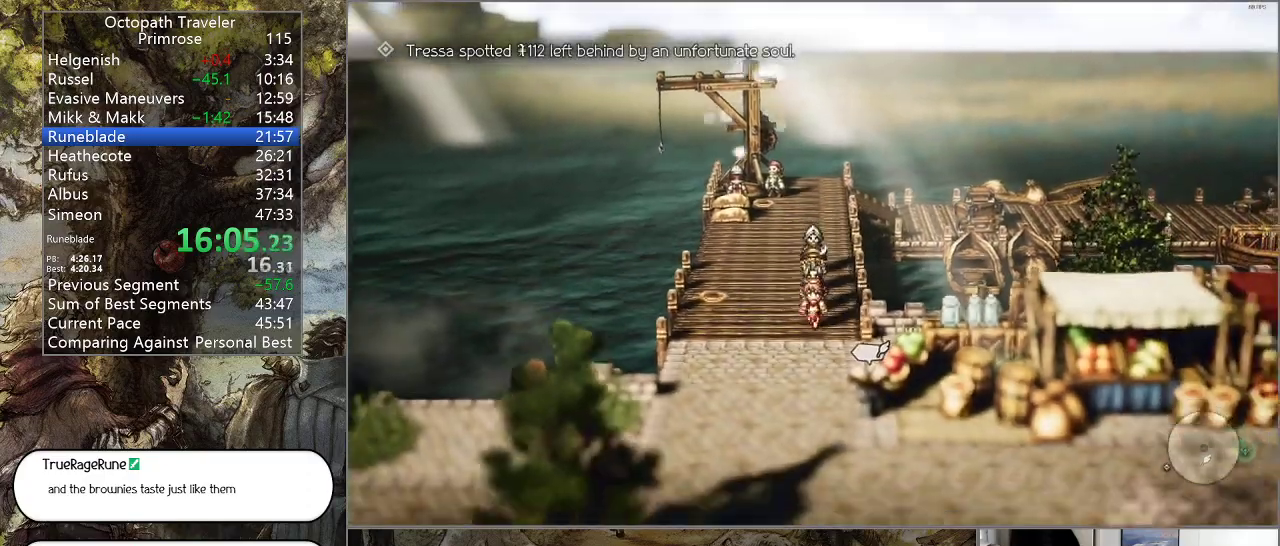
{"buttons": ["CIRCLE"], "left_stick": "down", "right_stick": "center", "events": []}
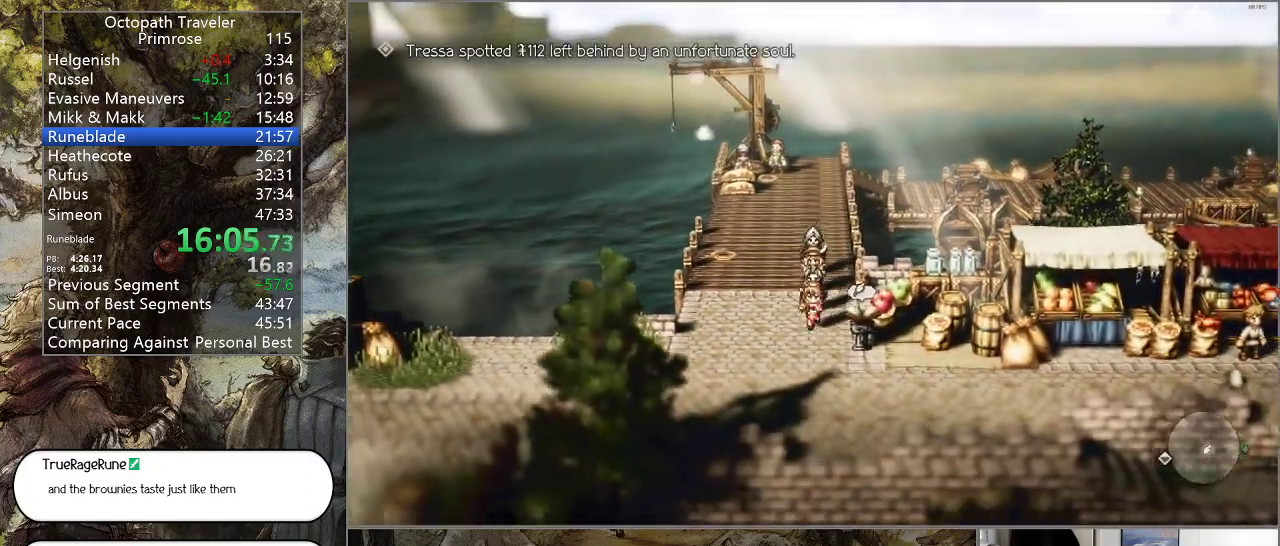
{"buttons": ["CIRCLE"], "left_stick": "right", "right_stick": "center", "events": [[200, "left_stick", "down-right"], [500, "left_stick", "right"]]}
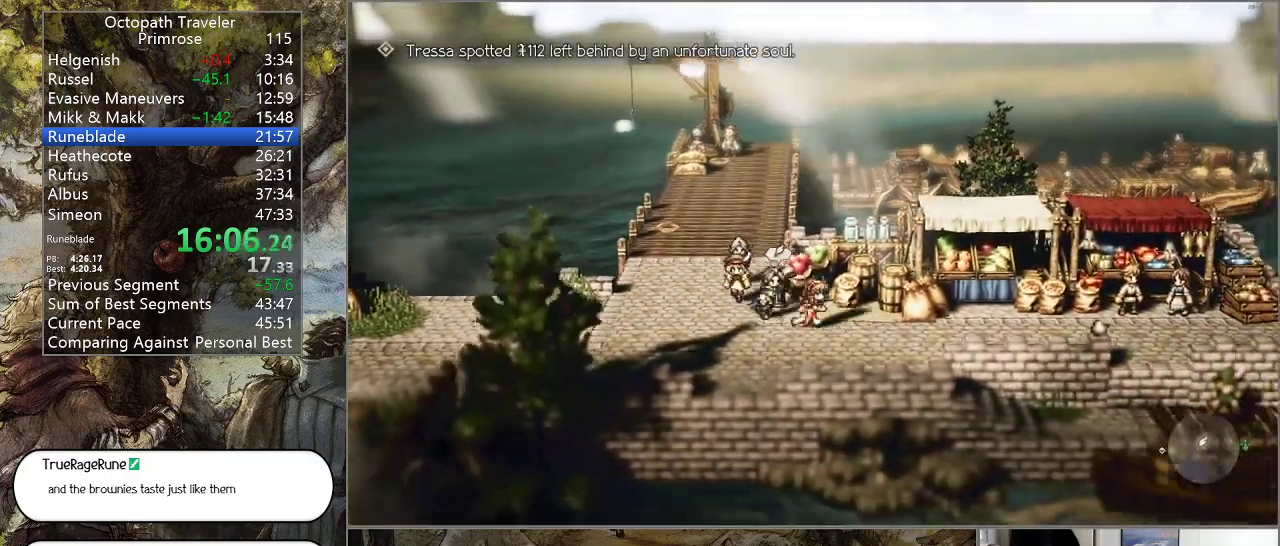
{"buttons": ["CIRCLE"], "left_stick": "right", "right_stick": "center", "events": []}
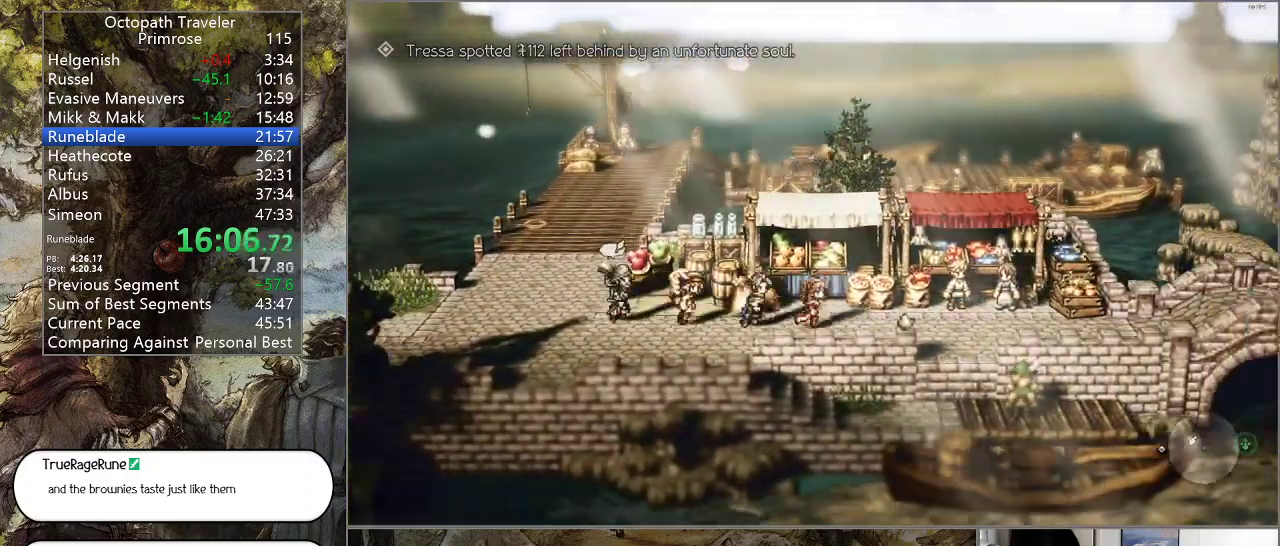
{"buttons": ["CIRCLE"], "left_stick": "right", "right_stick": "center", "events": []}